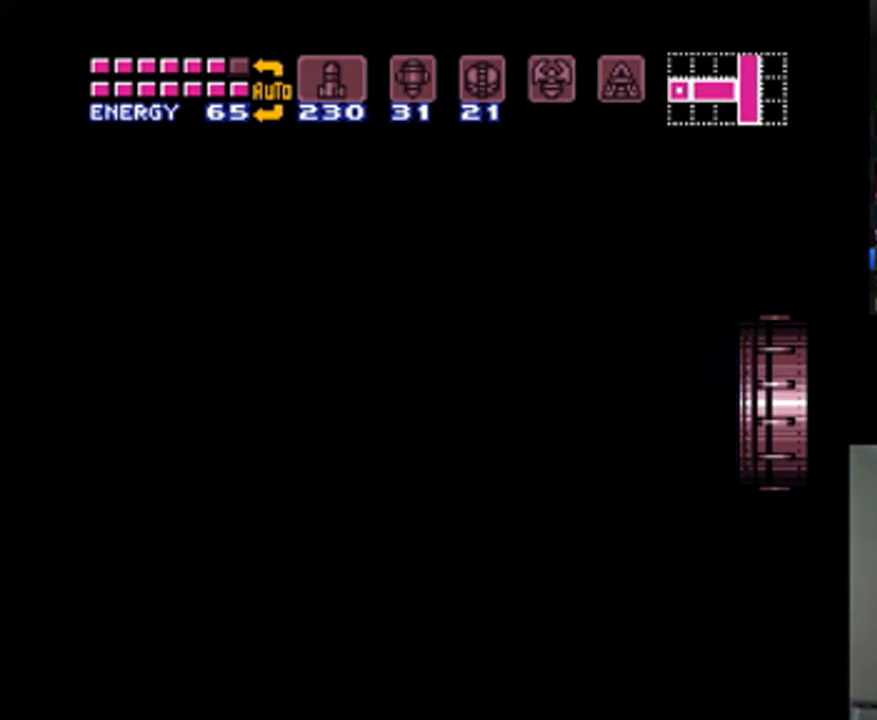
Gameplay with a controller (Nintendo layout); each line is a JSON object with the inputs held at the frame after it (dt_ms = milliseconds from this image to that frame). "events" lists button and stick changes between this image and that frame as [ms after this image, input, new state], when the widget could be followed in between. Not read: L3 R3.
{"dt_ms": 500, "buttons": ["A", "DPAD_RIGHT"], "events": []}
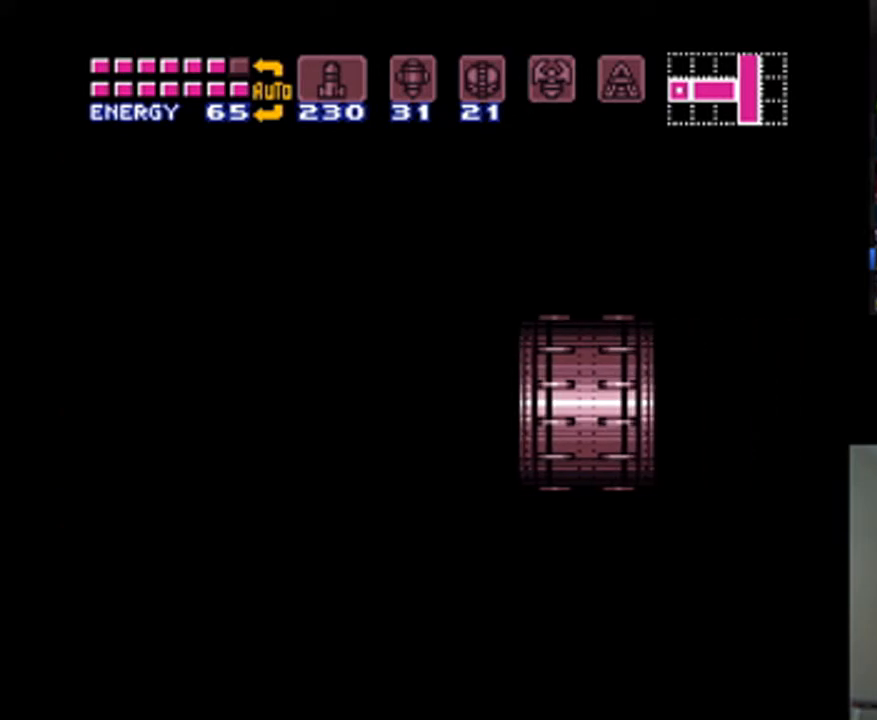
{"dt_ms": 500, "buttons": ["A", "DPAD_RIGHT"], "events": []}
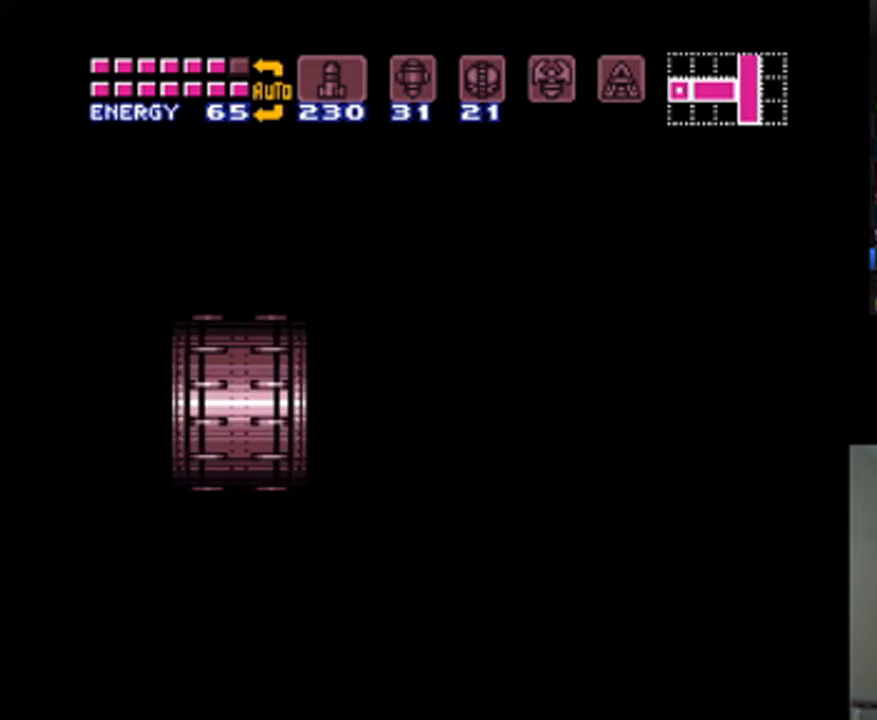
{"dt_ms": 500, "buttons": ["A", "DPAD_RIGHT"], "events": []}
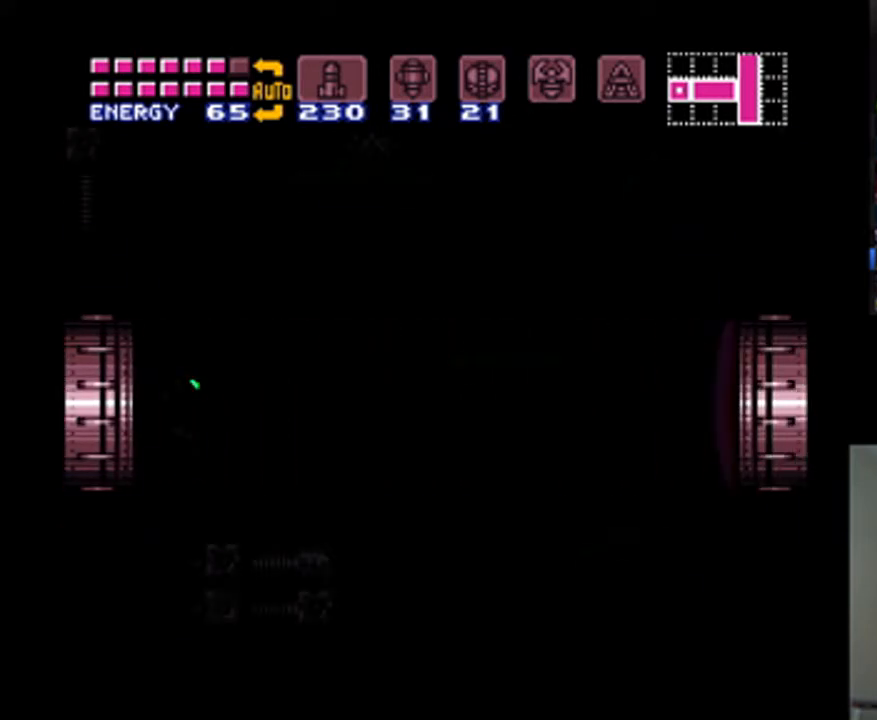
{"dt_ms": 500, "buttons": ["A"], "events": [[333, "DPAD_RIGHT", "up"]]}
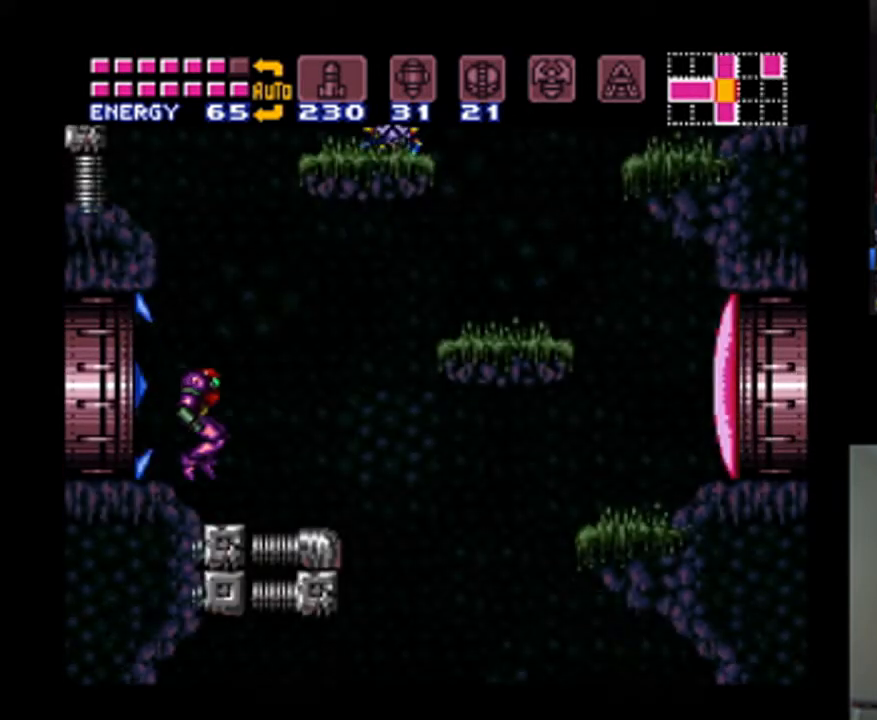
{"dt_ms": 500, "buttons": ["A", "B", "DPAD_LEFT"], "events": [[133, "DPAD_RIGHT", "down"], [300, "DPAD_RIGHT", "up"], [367, "DPAD_LEFT", "down"], [500, "B", "down"]]}
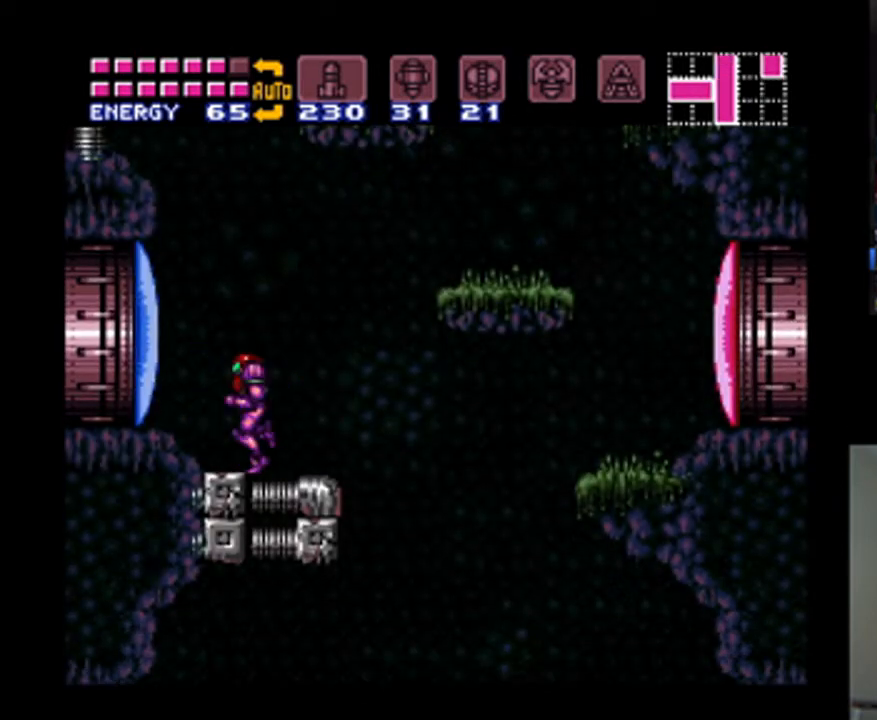
{"dt_ms": 500, "buttons": ["A", "DPAD_RIGHT"], "events": [[100, "DPAD_LEFT", "up"], [167, "DPAD_RIGHT", "down"], [500, "B", "up"]]}
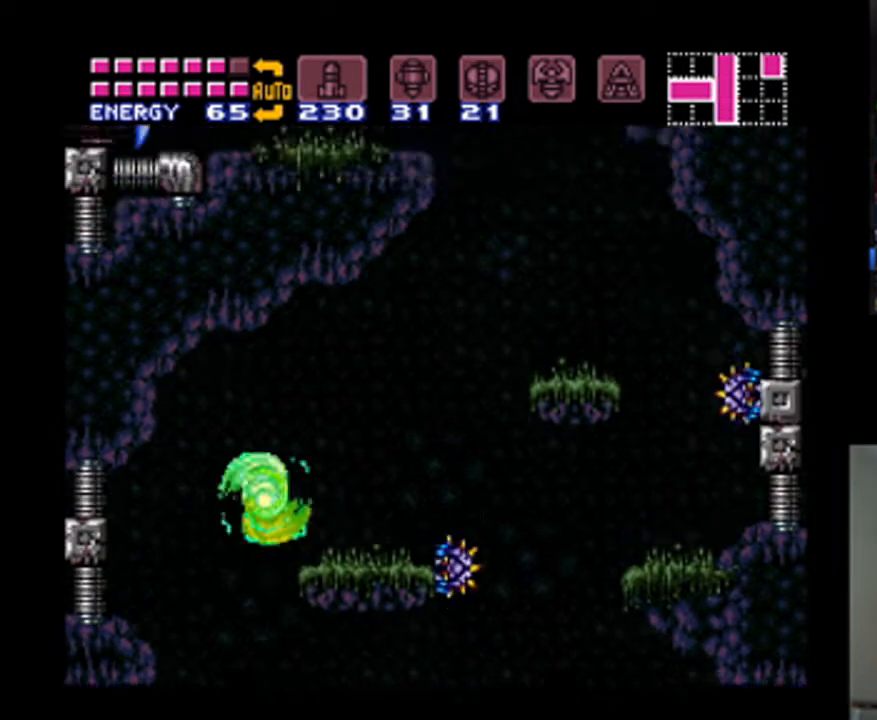
{"dt_ms": 500, "buttons": ["A", "DPAD_RIGHT"], "events": []}
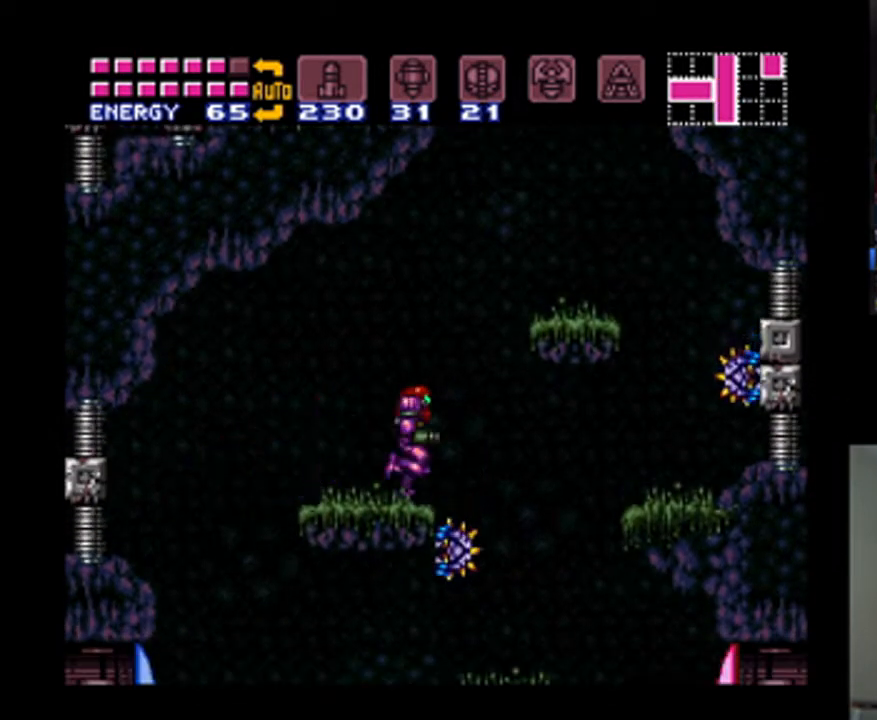
{"dt_ms": 500, "buttons": ["A", "B", "DPAD_RIGHT"], "events": [[33, "B", "down"], [167, "DPAD_RIGHT", "up"], [267, "DPAD_LEFT", "down"], [467, "DPAD_LEFT", "up"], [500, "DPAD_RIGHT", "down"]]}
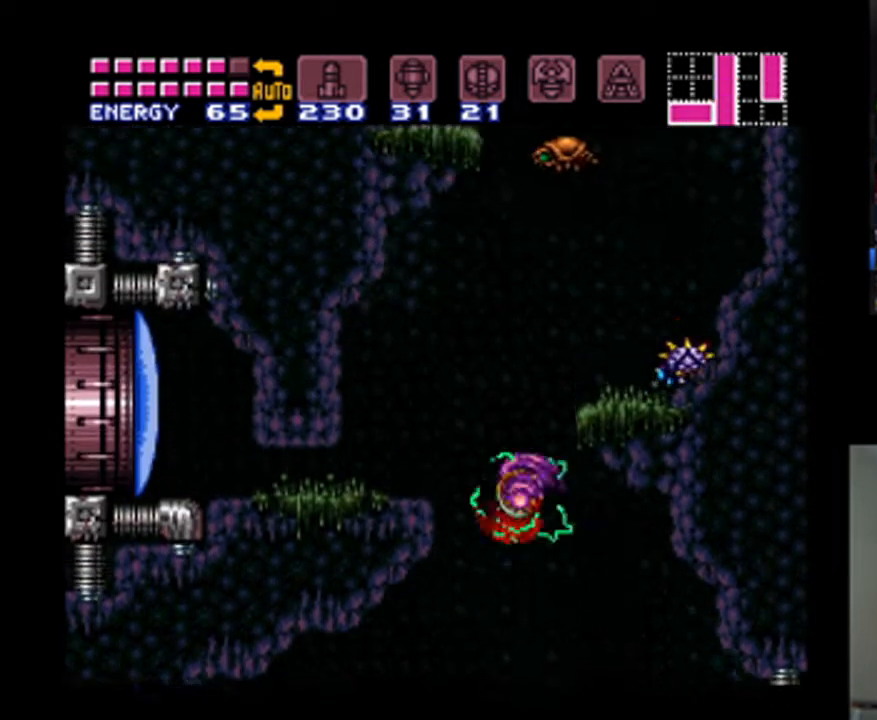
{"dt_ms": 500, "buttons": ["A", "DPAD_LEFT"], "events": [[467, "B", "up"], [467, "DPAD_RIGHT", "up"], [500, "DPAD_LEFT", "down"]]}
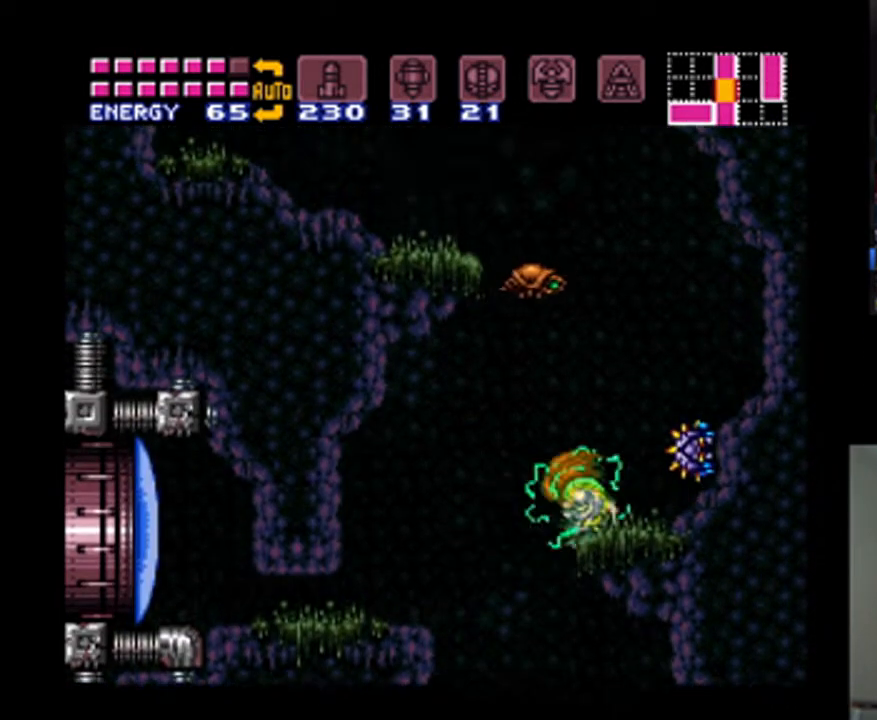
{"dt_ms": 500, "buttons": ["A", "DPAD_LEFT"], "events": [[67, "B", "down"], [500, "B", "up"]]}
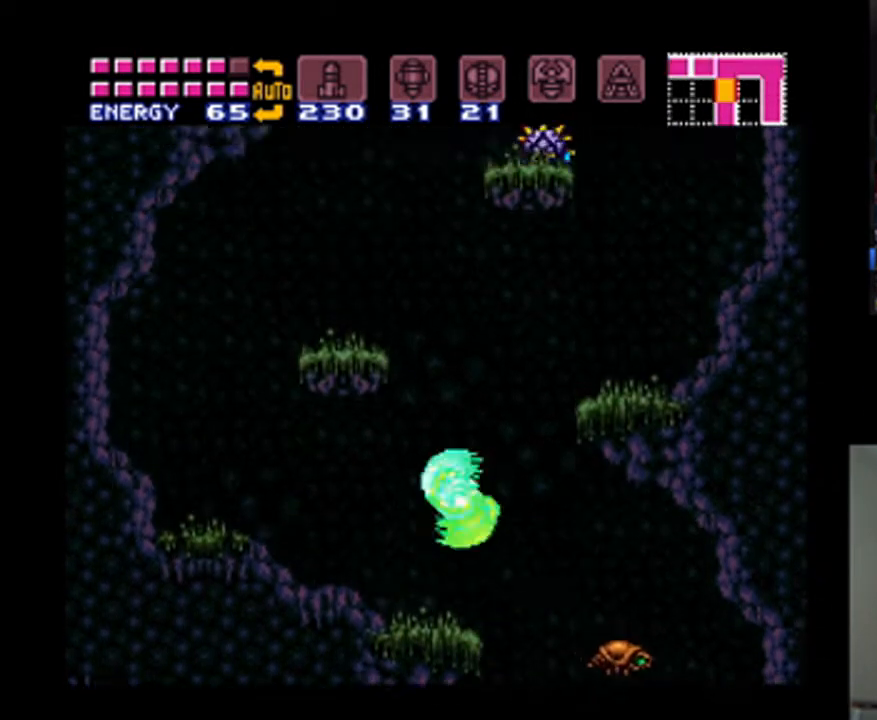
{"dt_ms": 500, "buttons": ["A", "DPAD_RIGHT"], "events": [[133, "DPAD_LEFT", "up"], [333, "DPAD_RIGHT", "down"]]}
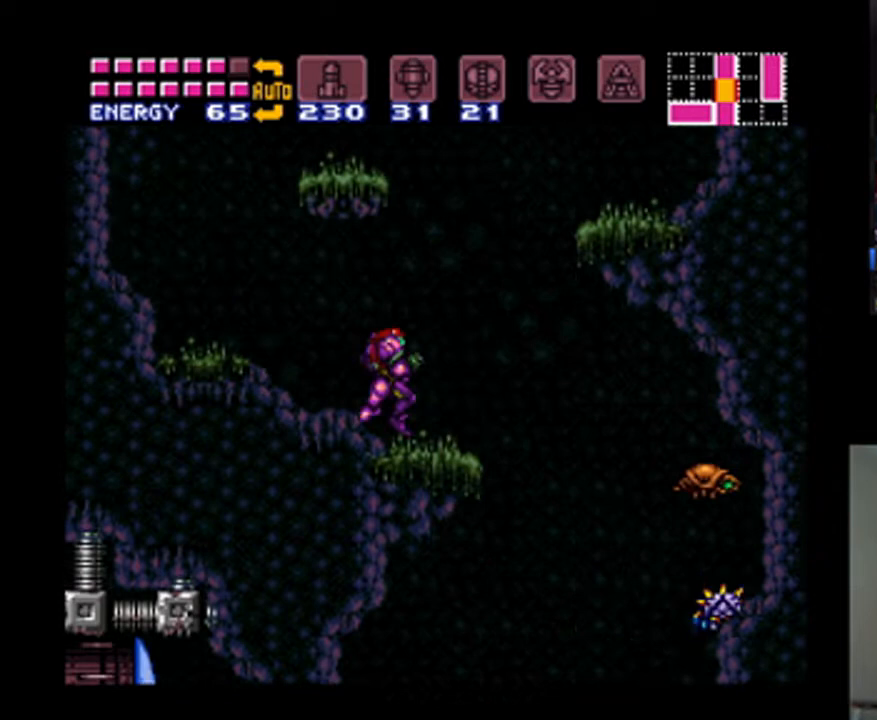
{"dt_ms": 500, "buttons": ["A", "DPAD_LEFT"], "events": [[33, "B", "down"], [167, "DPAD_RIGHT", "up"], [200, "DPAD_LEFT", "down"], [400, "B", "up"]]}
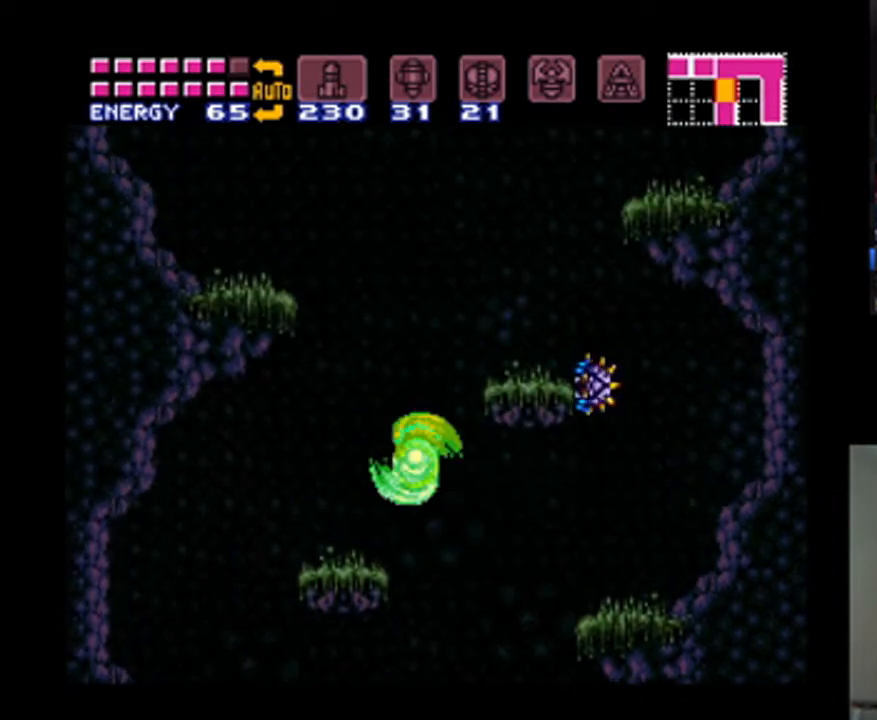
{"dt_ms": 500, "buttons": ["A", "B"], "events": [[167, "DPAD_LEFT", "up"], [233, "DPAD_RIGHT", "down"], [400, "B", "down"], [500, "DPAD_RIGHT", "up"]]}
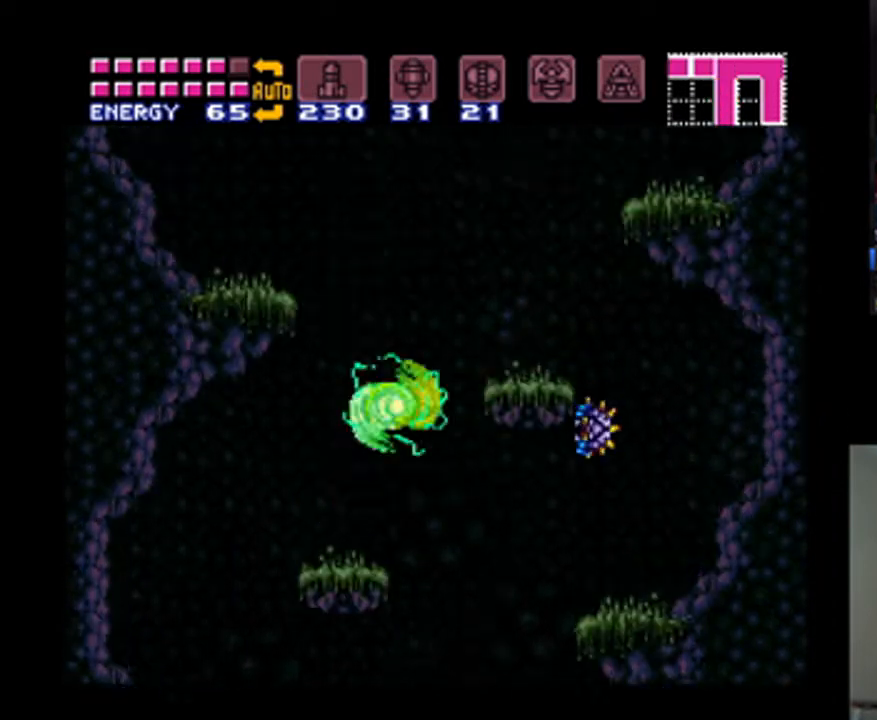
{"dt_ms": 500, "buttons": ["A", "DPAD_LEFT"], "events": [[33, "DPAD_LEFT", "down"], [333, "B", "up"]]}
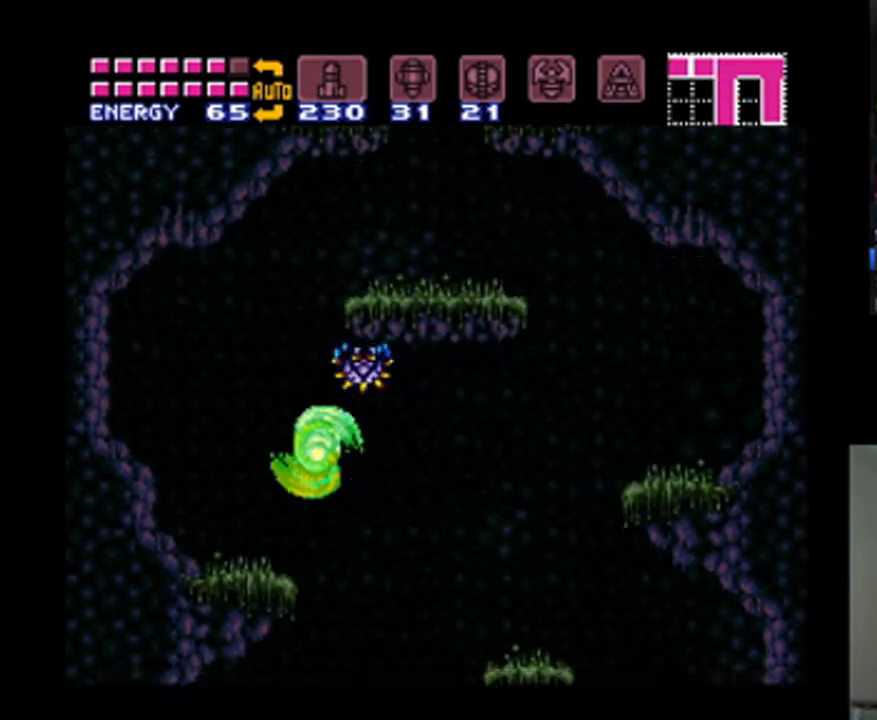
{"dt_ms": 500, "buttons": ["A", "B", "DPAD_RIGHT"], "events": [[133, "A", "up"], [167, "DPAD_LEFT", "up"], [267, "A", "down"], [267, "DPAD_RIGHT", "down"], [300, "B", "down"]]}
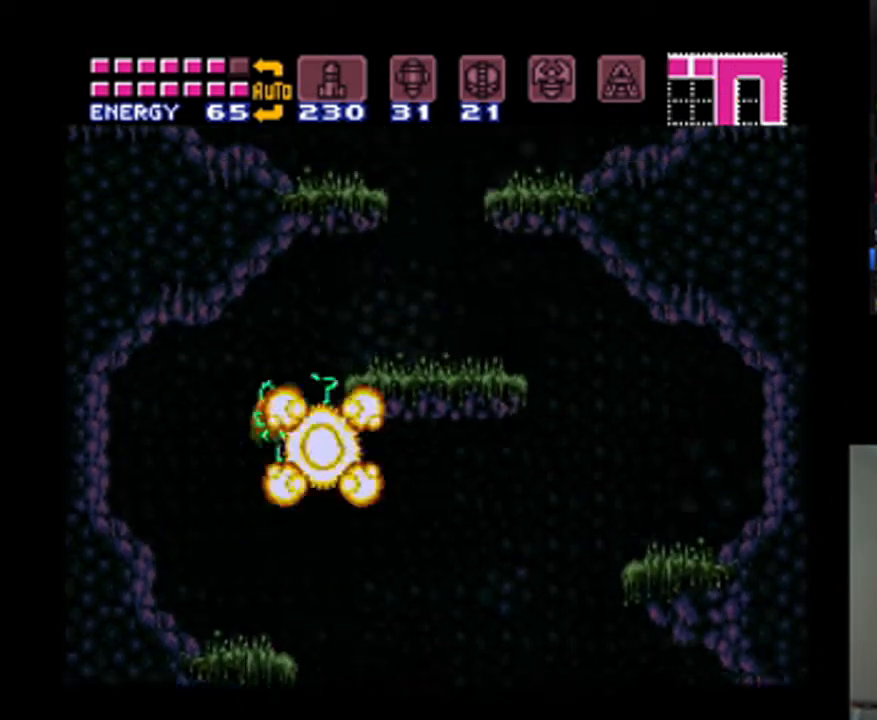
{"dt_ms": 500, "buttons": ["DPAD_RIGHT"], "events": [[200, "B", "up"], [433, "A", "up"]]}
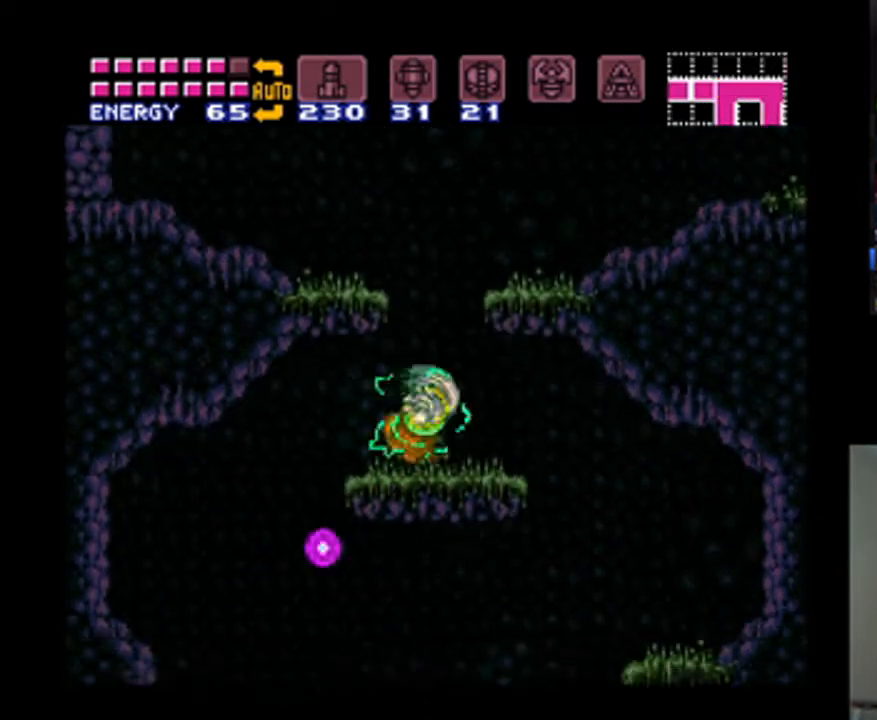
{"dt_ms": 1000, "buttons": ["A", "DPAD_LEFT"], "events": [[33, "DPAD_RIGHT", "up"], [100, "DPAD_LEFT", "down"], [133, "B", "down"], [533, "B", "up"], [533, "Y", "down"], [633, "Y", "up"], [667, "A", "down"]]}
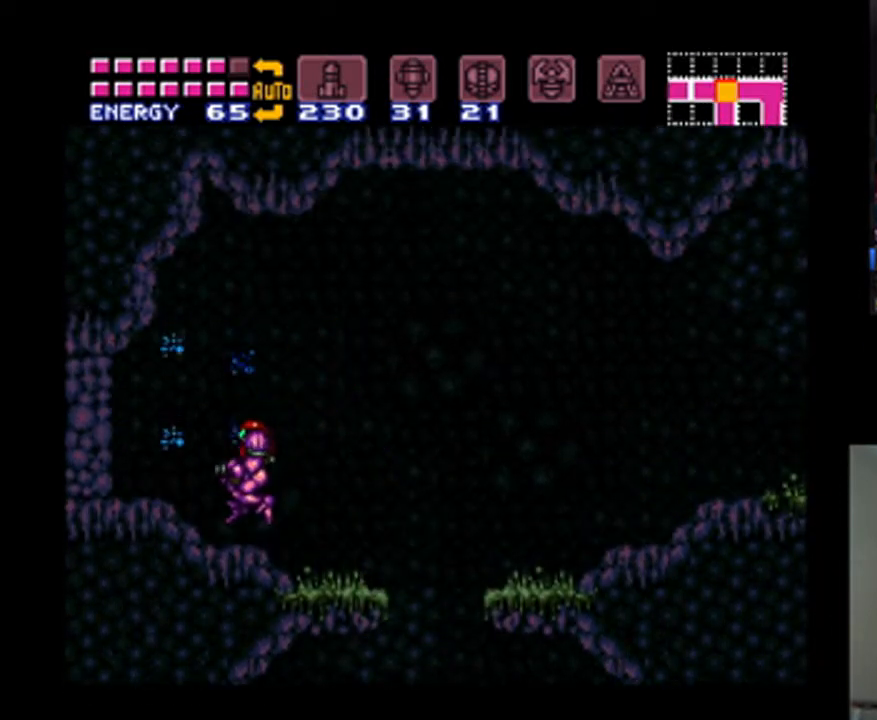
{"dt_ms": 500, "buttons": ["A", "DPAD_LEFT"], "events": [[233, "B", "down"], [333, "B", "up"]]}
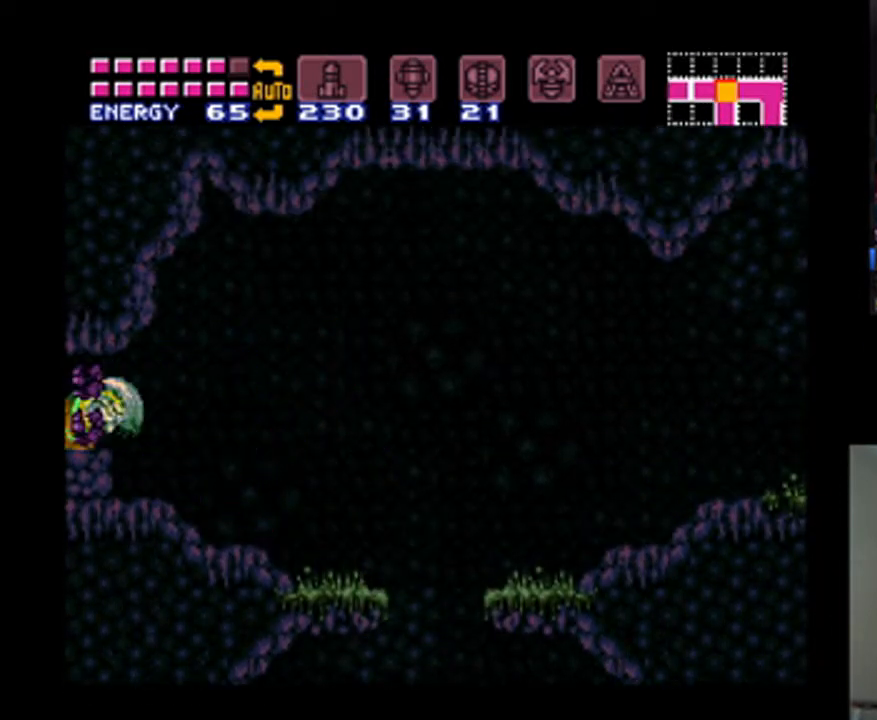
{"dt_ms": 500, "buttons": ["A", "DPAD_LEFT"], "events": [[367, "Y", "down"], [467, "Y", "up"]]}
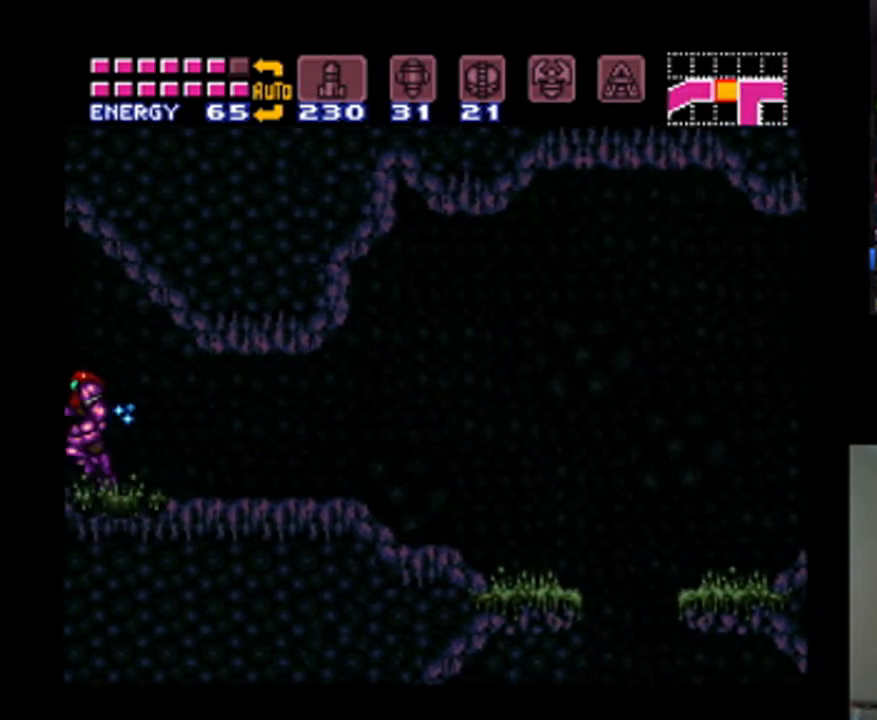
{"dt_ms": 500, "buttons": ["A", "Y", "DPAD_LEFT"], "events": [[33, "Y", "down"], [133, "Y", "up"], [200, "Y", "down"], [267, "Y", "up"], [333, "Y", "down"], [433, "Y", "up"], [500, "Y", "down"]]}
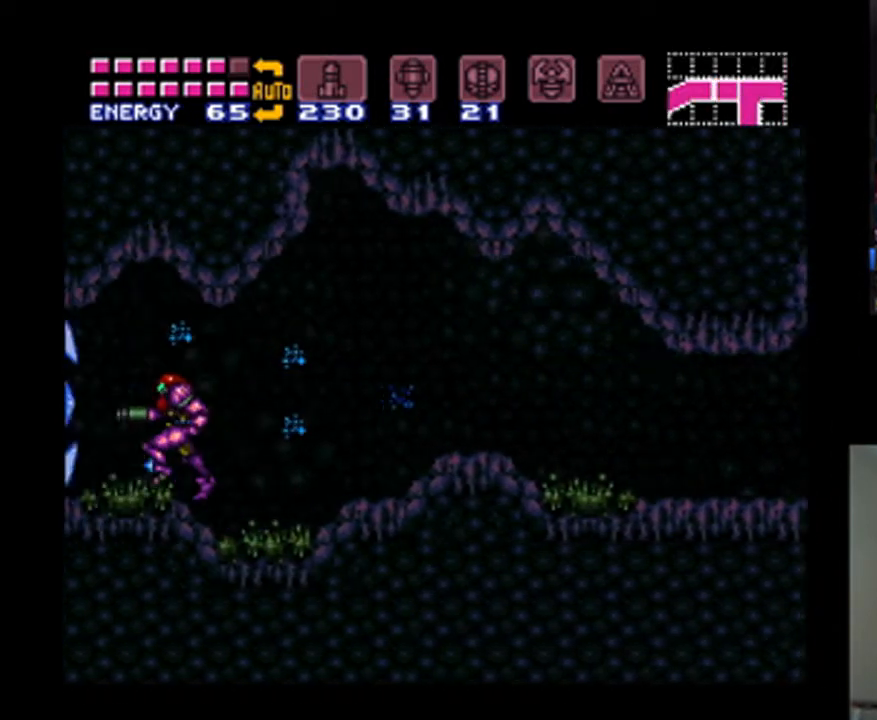
{"dt_ms": 500, "buttons": ["A", "DPAD_LEFT"], "events": [[67, "Y", "up"]]}
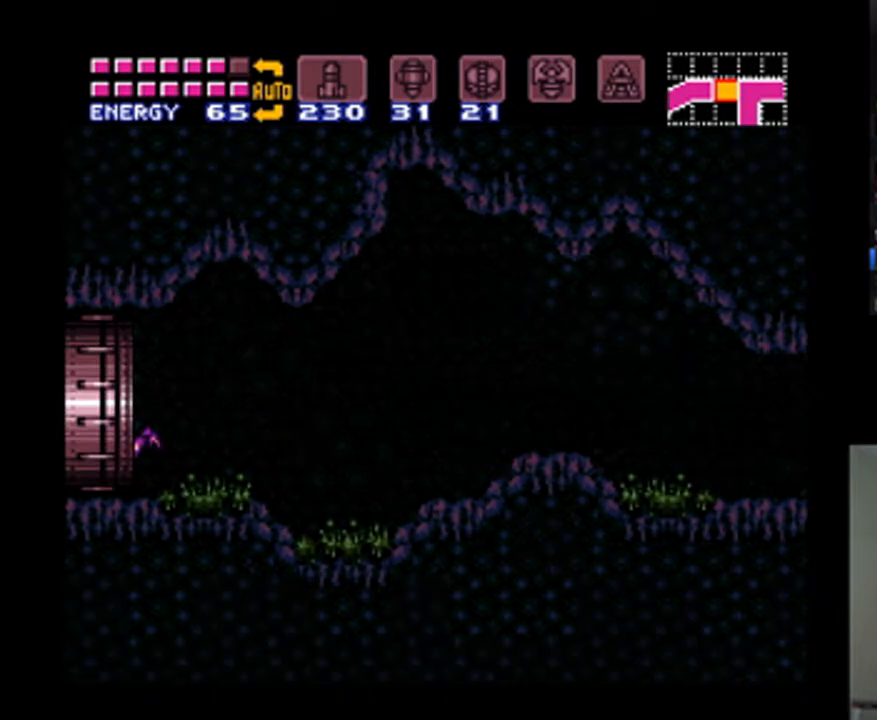
{"dt_ms": 500, "buttons": ["A", "DPAD_LEFT"], "events": [[200, "DPAD_LEFT", "up"], [400, "DPAD_LEFT", "down"]]}
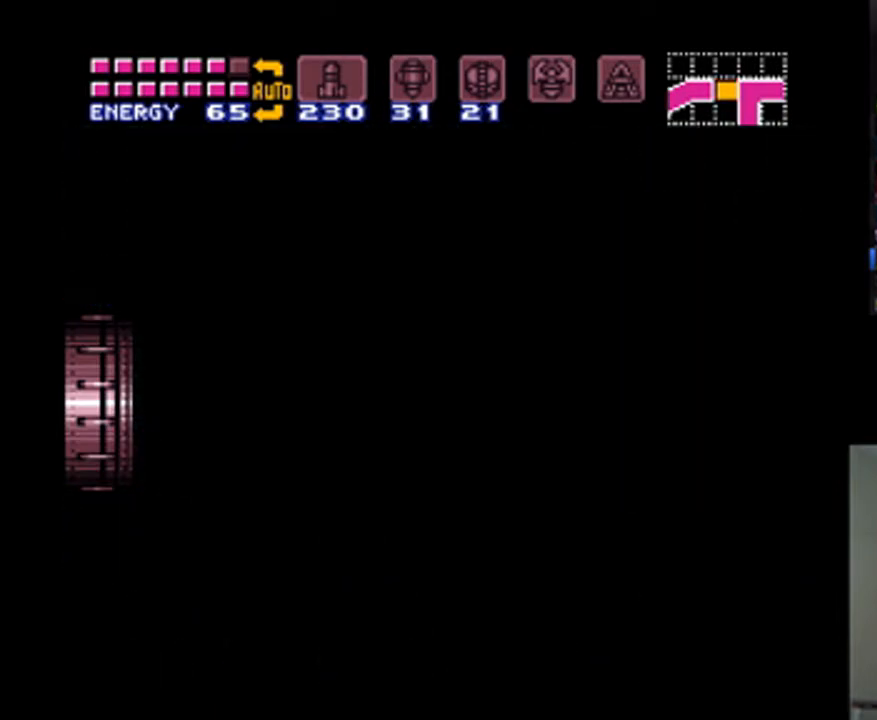
{"dt_ms": 500, "buttons": ["A", "DPAD_LEFT"], "events": []}
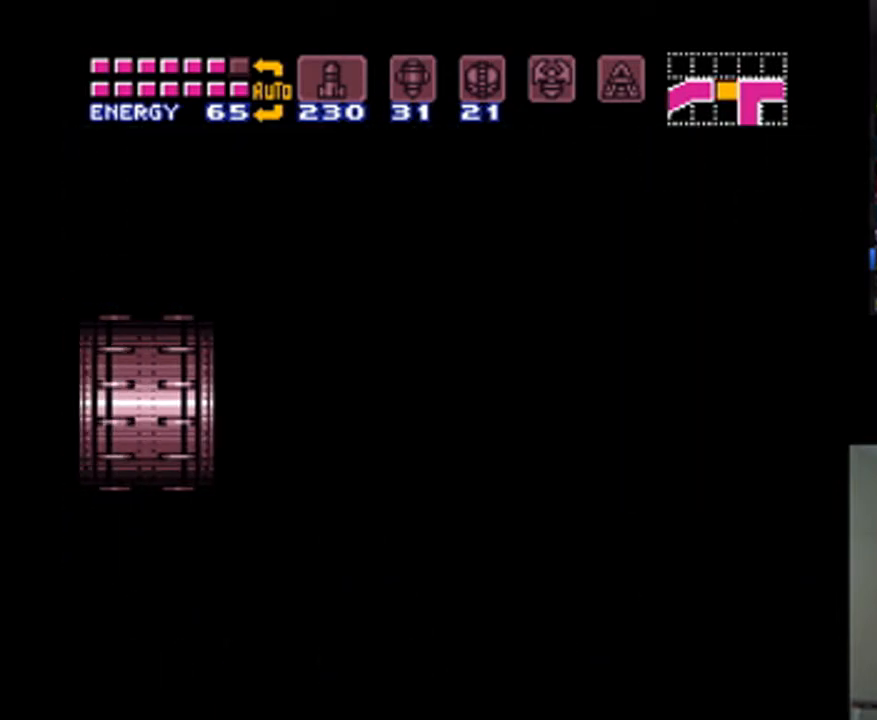
{"dt_ms": 500, "buttons": ["A", "DPAD_LEFT"], "events": []}
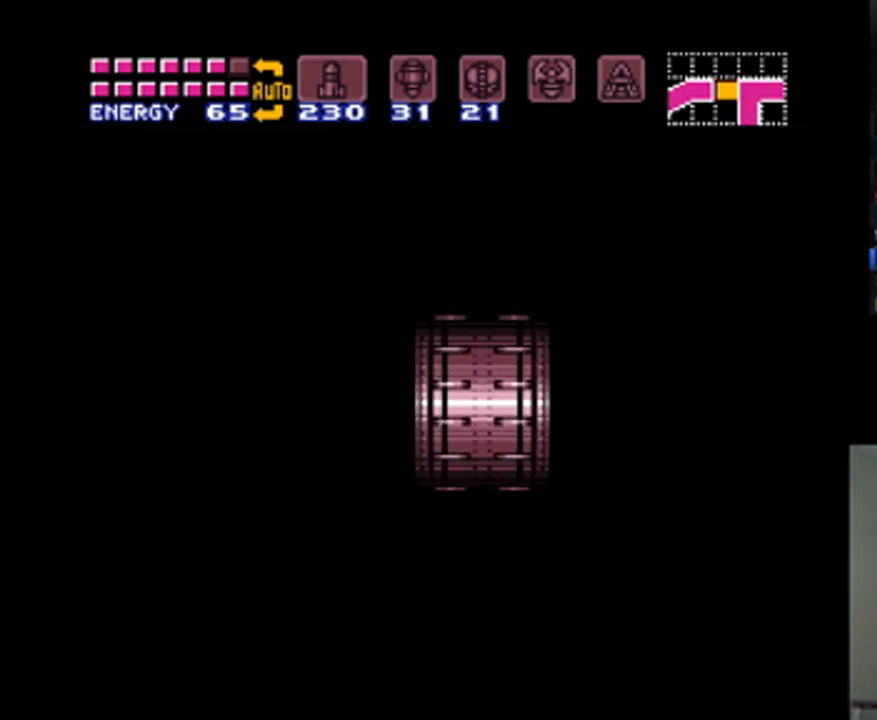
{"dt_ms": 500, "buttons": ["A", "DPAD_LEFT"], "events": []}
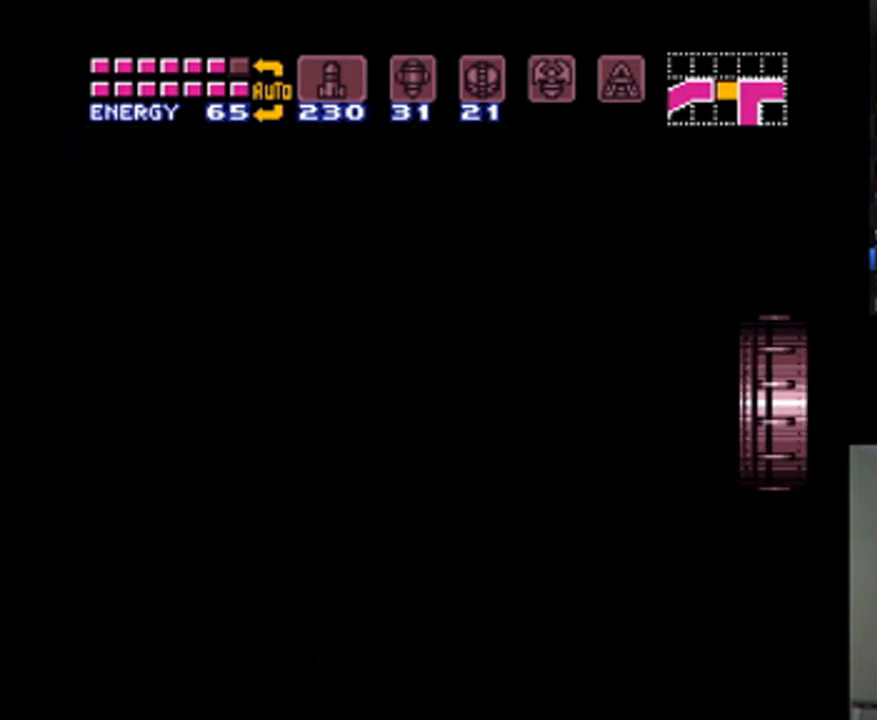
{"dt_ms": 500, "buttons": ["A", "DPAD_LEFT"], "events": []}